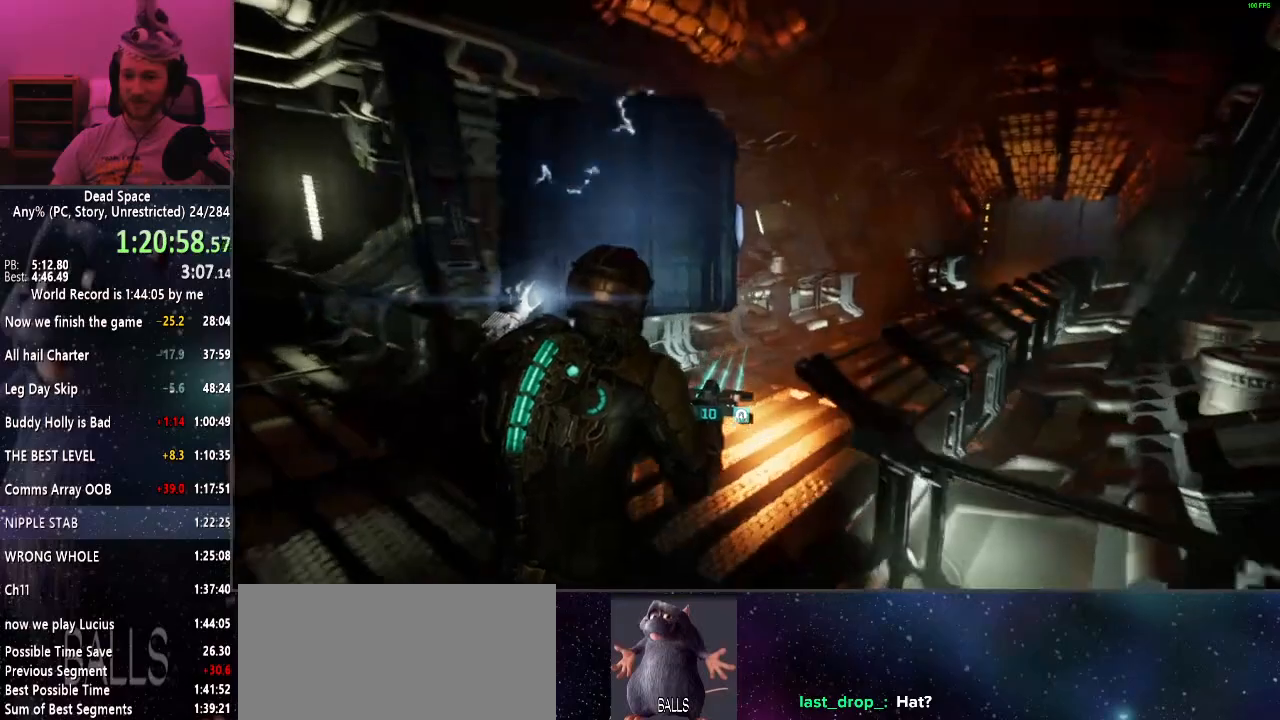
Gameplay with keyboard and mouse; each line is a JSON object with the keys and mouse buttons held at the frame after it. "events" lists presses ("down") and releases ("up") of "a", "alt", "c", "ctrl", "d", "e", "f", "q", "r", "s", "shift", "space", "tab", "v", "w", "x", "z", "mouse_left", "mouse_middle", "mouse_right", "mouse_wheel_up" and "mouse_wheel_down" between this image and that frame as [ms after this image, input, new state], when the widget could be followed in between. "mouse_left", "mouse_middle", "mouse_right", "mouse_wheel_up", "mouse_wheel_down" = the "left", "middle", "right", "wheel_up", "wheel_down" buttons of the "mouse" list. No other keys are recorded. Mouse movement is not recorded.
{"keys": ["shift", "w"], "mouse": [], "events": []}
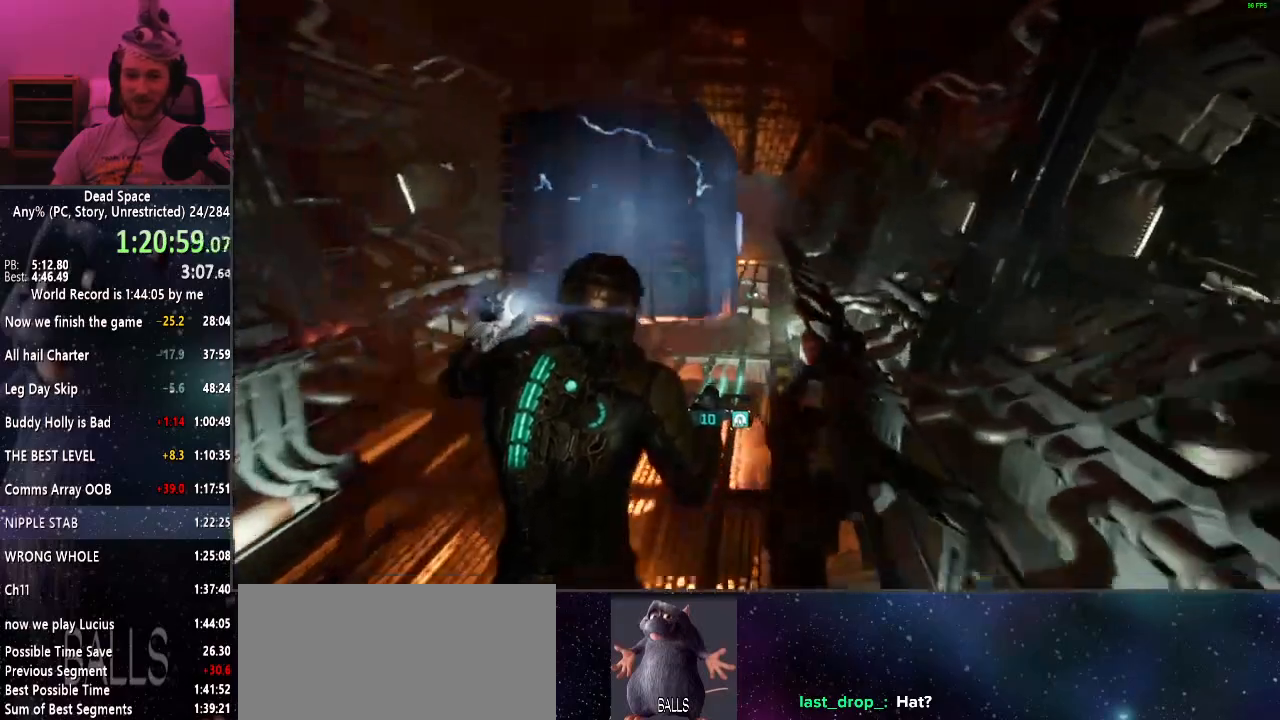
{"keys": ["shift", "w"], "mouse": [], "events": []}
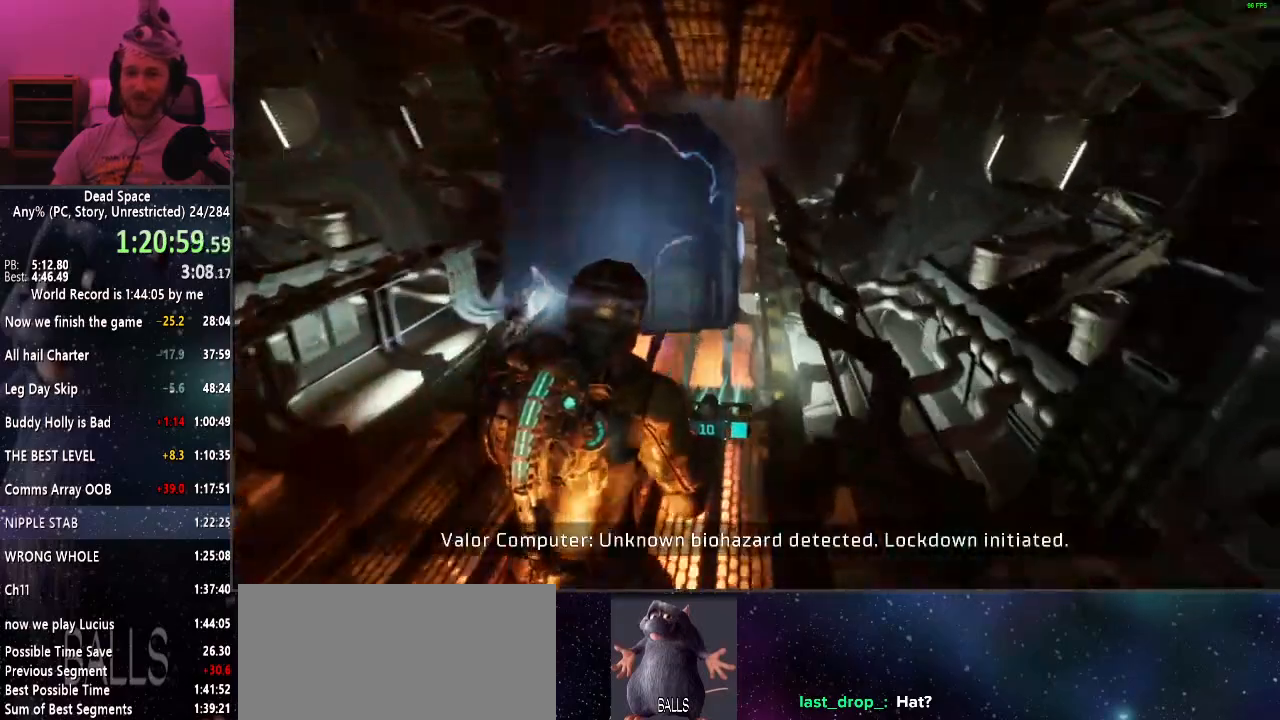
{"keys": ["shift", "w"], "mouse": [], "events": []}
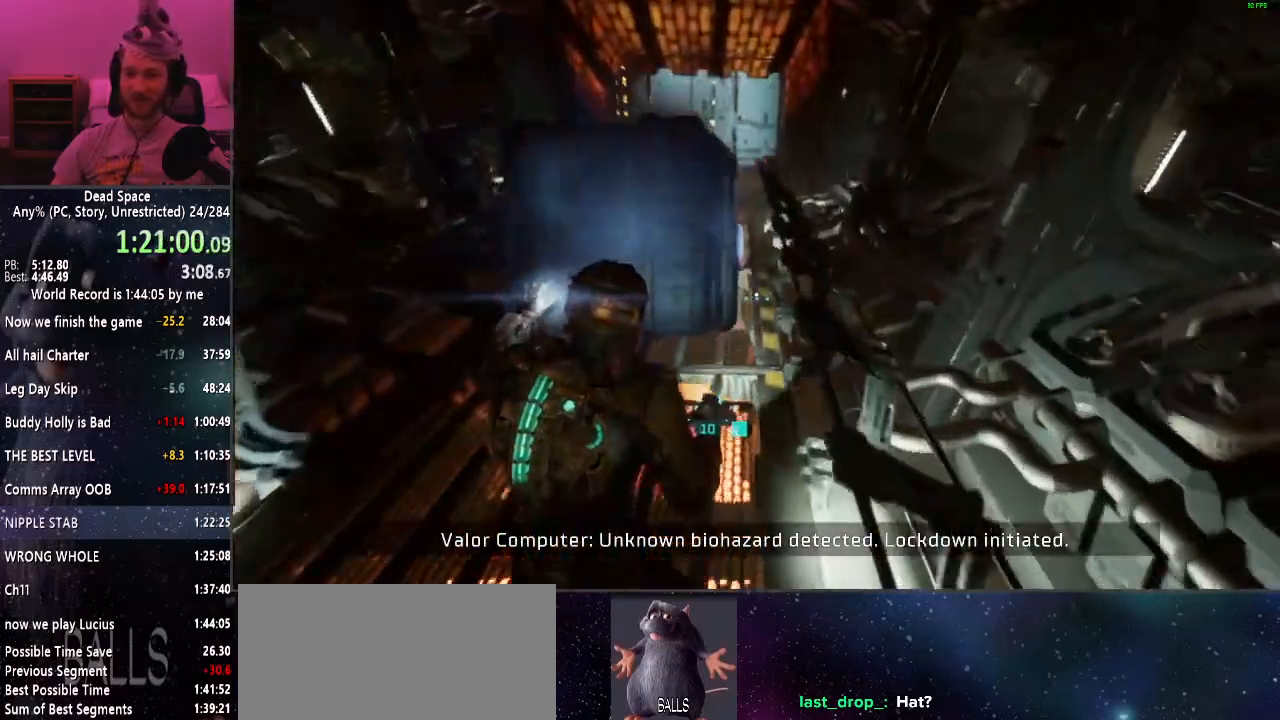
{"keys": ["shift", "w"], "mouse": [], "events": []}
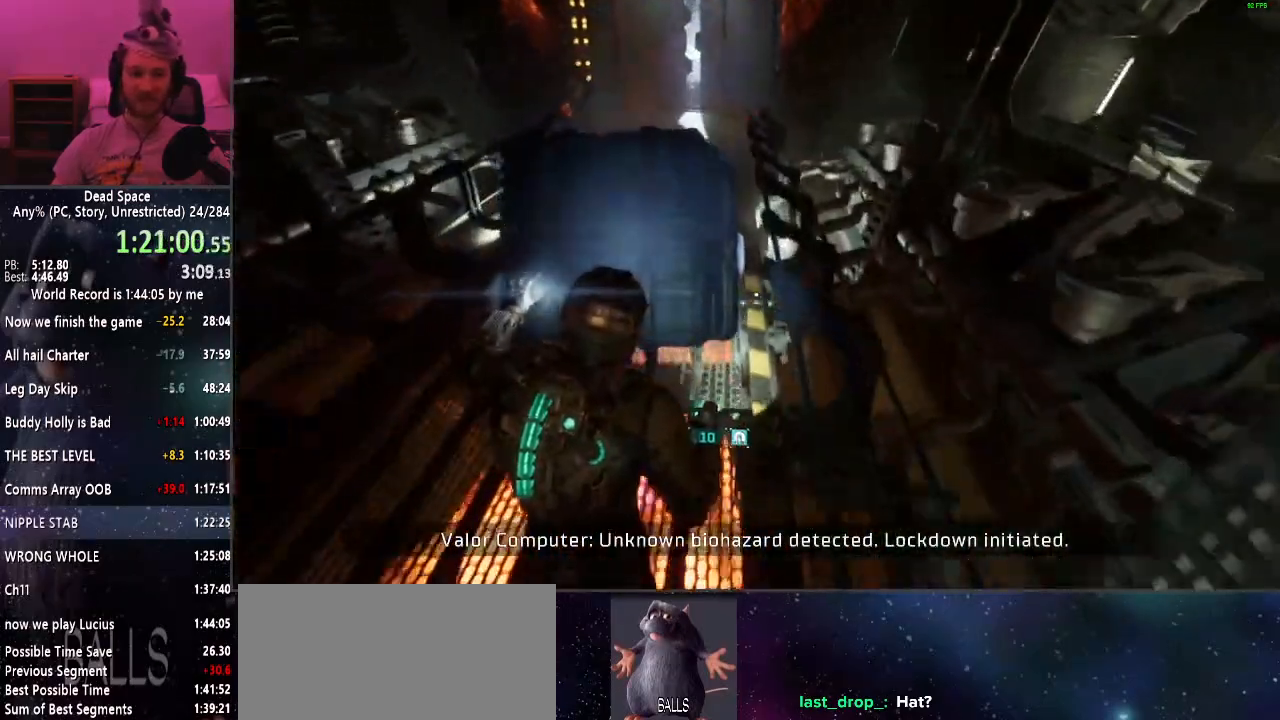
{"keys": ["shift", "w"], "mouse": [], "events": []}
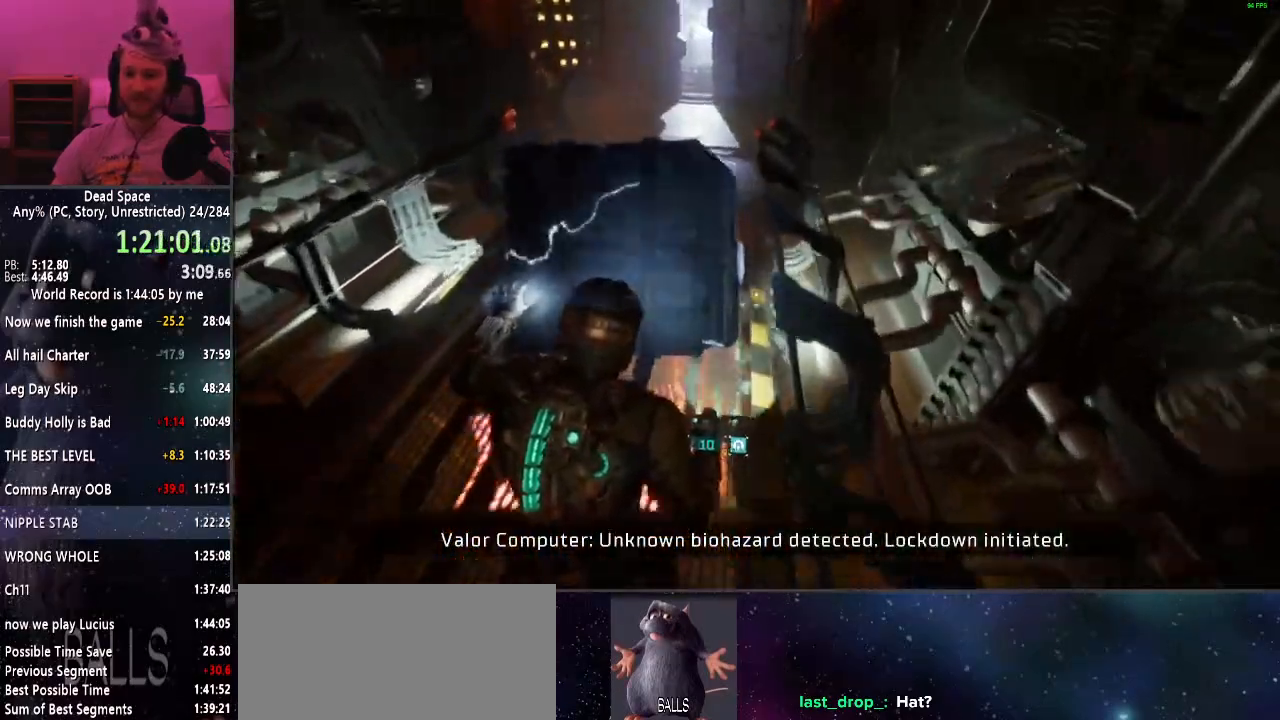
{"keys": ["shift", "w"], "mouse": [], "events": []}
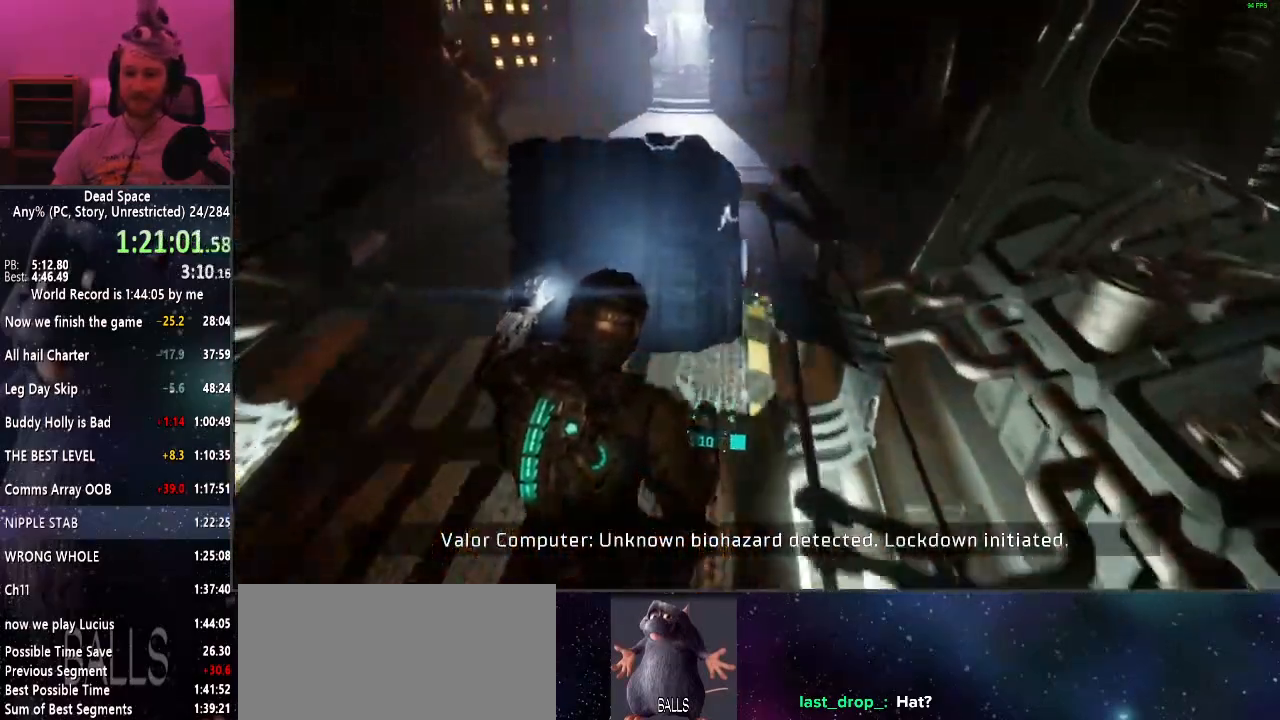
{"keys": ["shift", "w"], "mouse": [], "events": []}
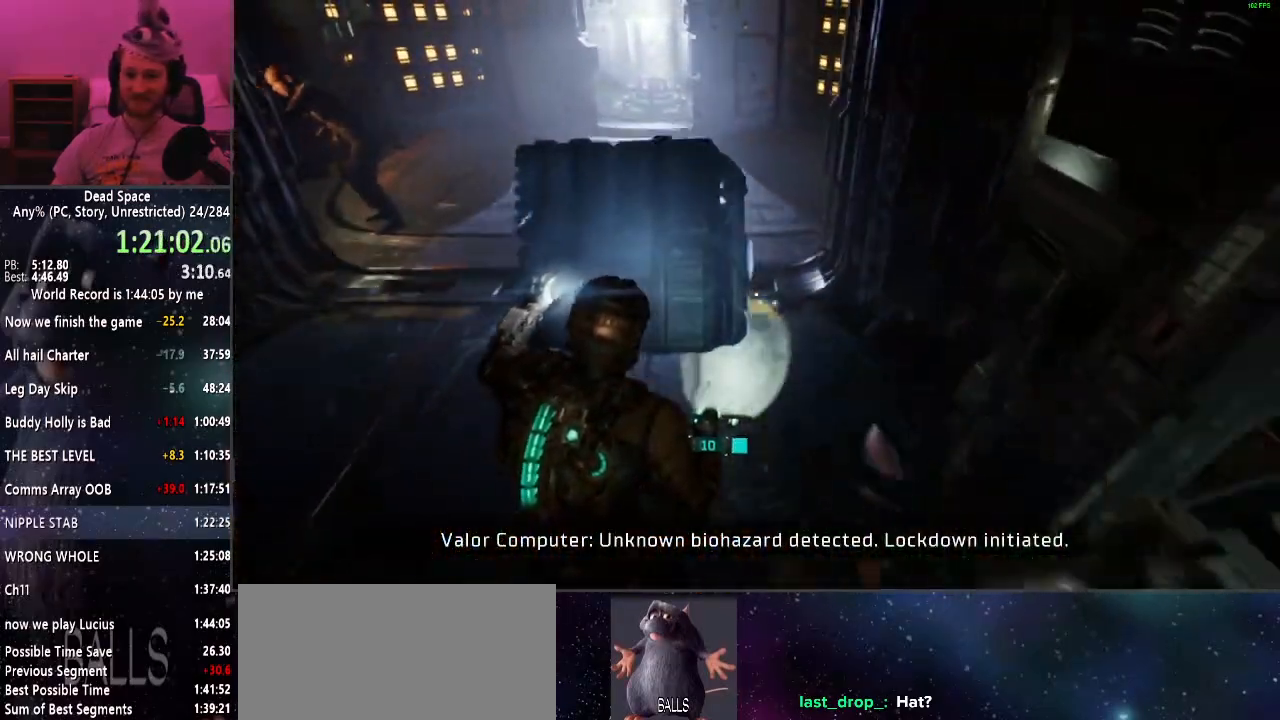
{"keys": ["shift", "w"], "mouse": [], "events": []}
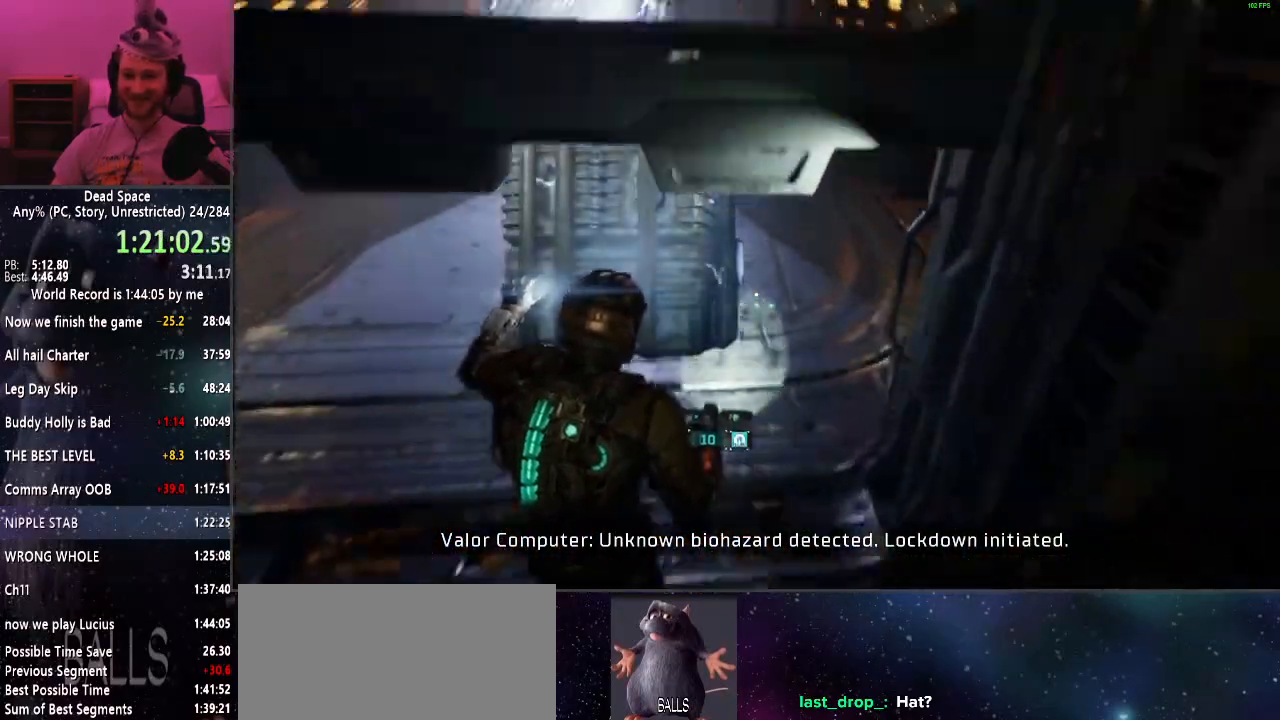
{"keys": ["shift", "w"], "mouse": [], "events": []}
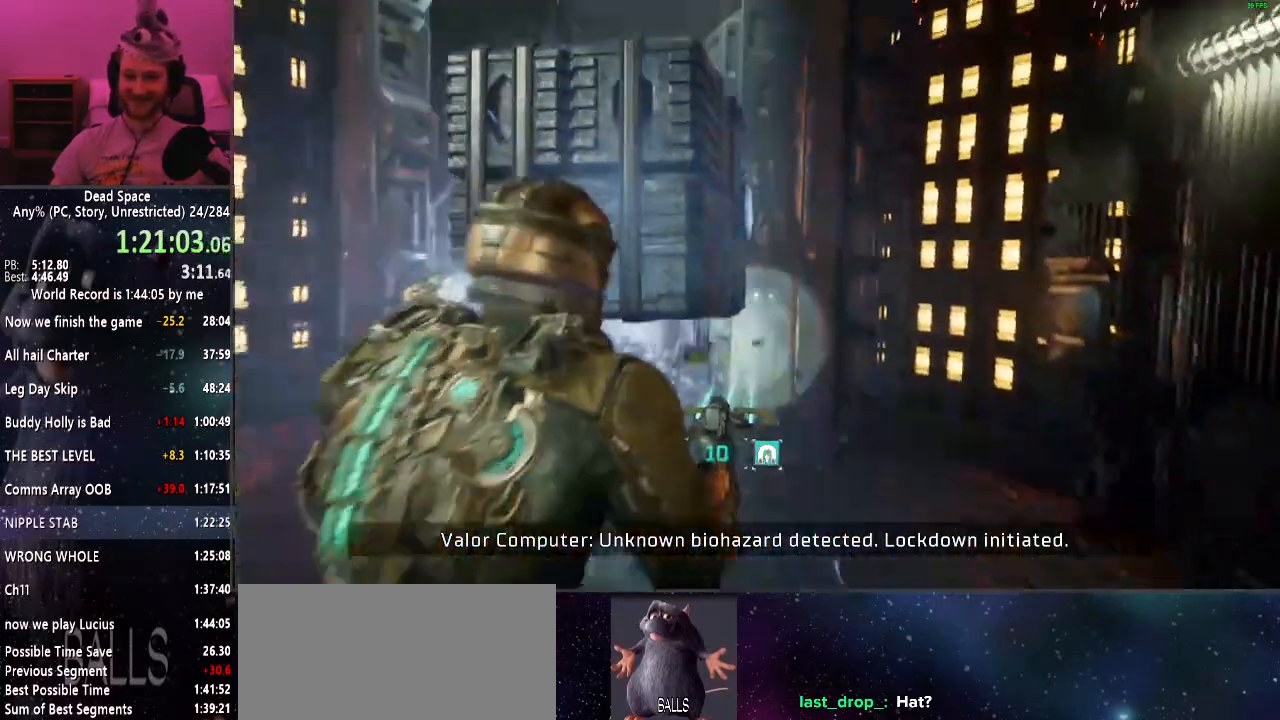
{"keys": ["shift", "w"], "mouse": [], "events": [[67, "e", "down"], [117, "e", "up"], [217, "e", "down"], [300, "e", "up"], [400, "e", "down"], [434, "e", "up"]]}
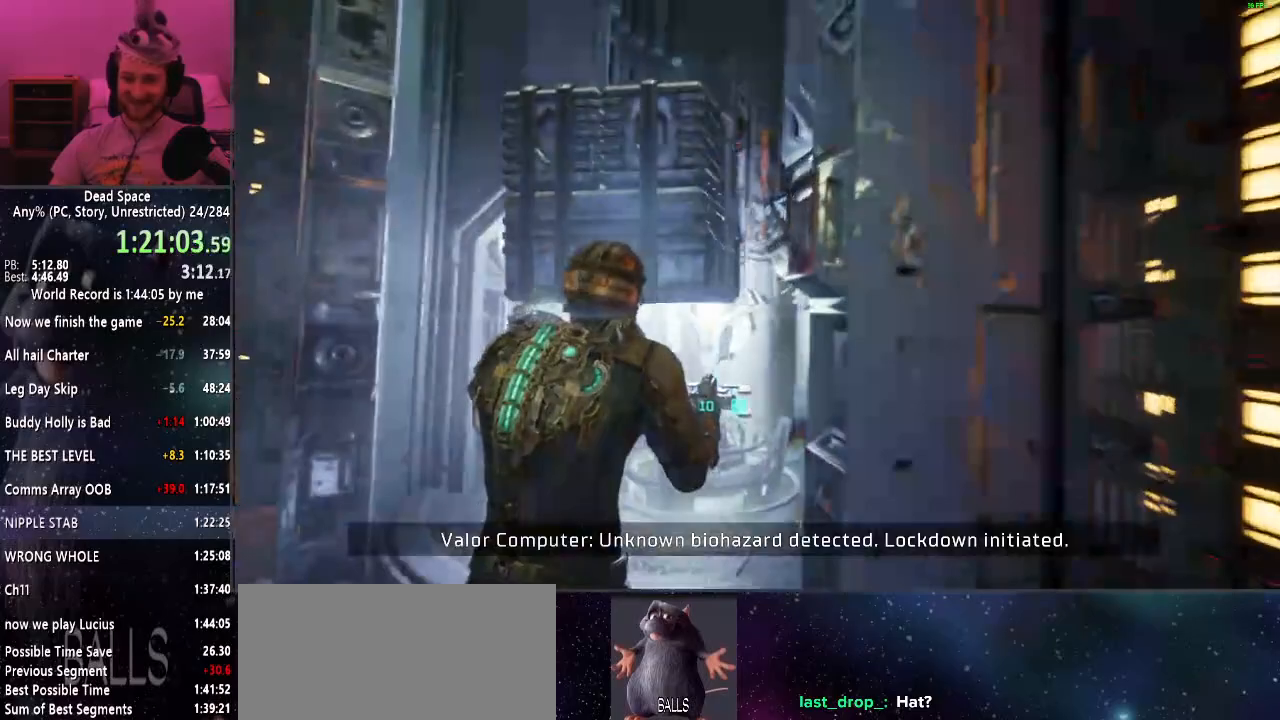
{"keys": ["s", "shift"], "mouse": [], "events": [[34, "e", "down"], [84, "e", "up"], [184, "e", "down"], [284, "e", "up"], [284, "w", "up"], [317, "e", "down"], [417, "e", "up"], [417, "s", "down"]]}
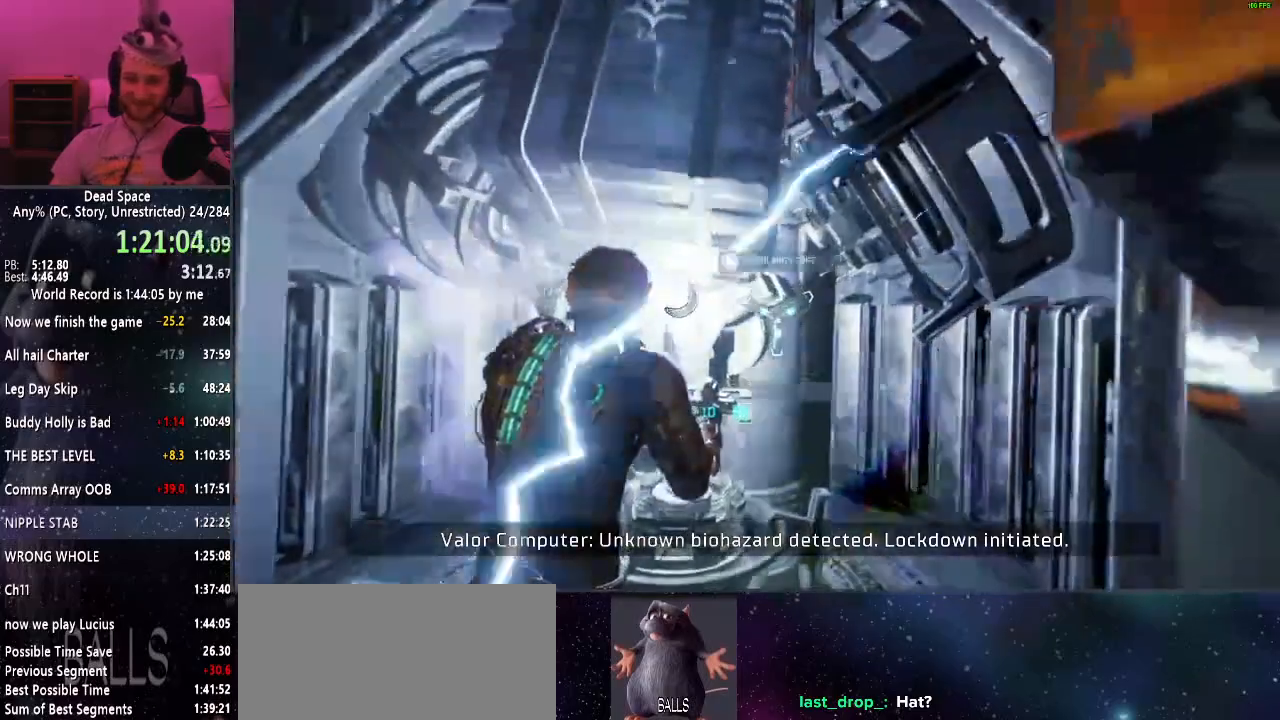
{"keys": ["s", "shift"], "mouse": [], "events": [[17, "e", "down"], [67, "e", "up"], [100, "e", "down"], [234, "e", "up"]]}
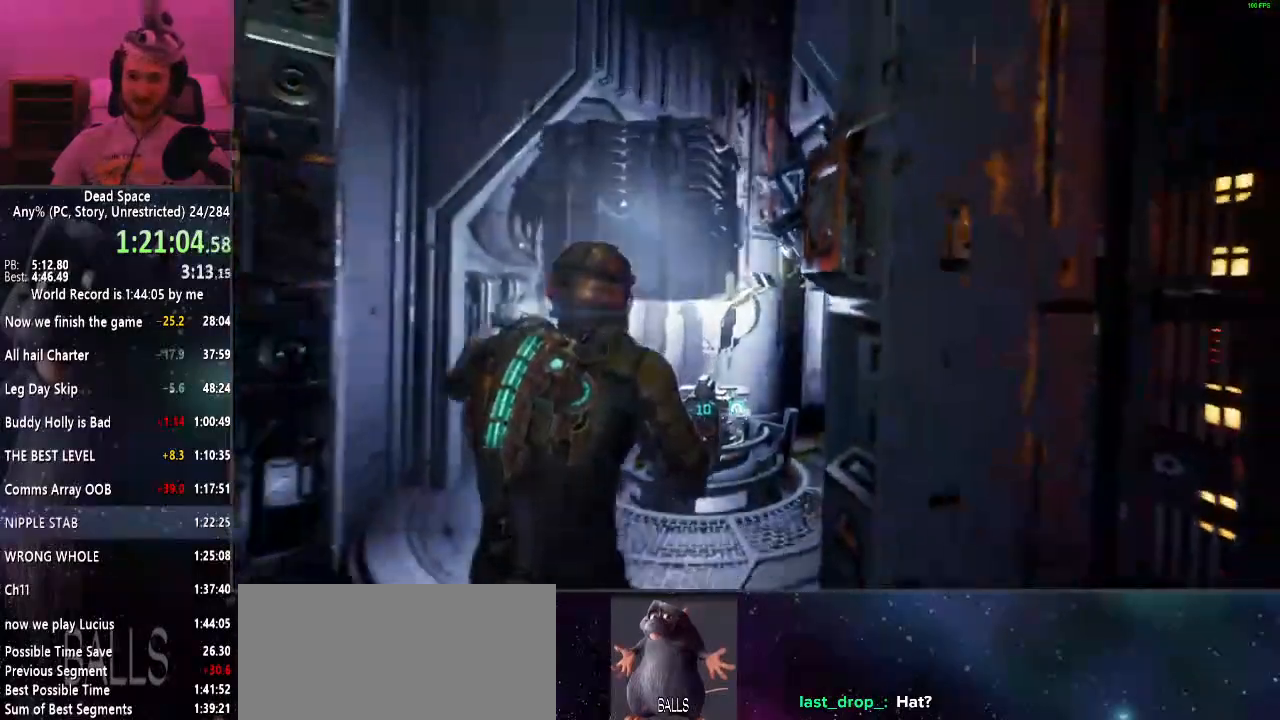
{"keys": ["s", "shift"], "mouse": [], "events": [[267, "a", "down"], [400, "a", "up"]]}
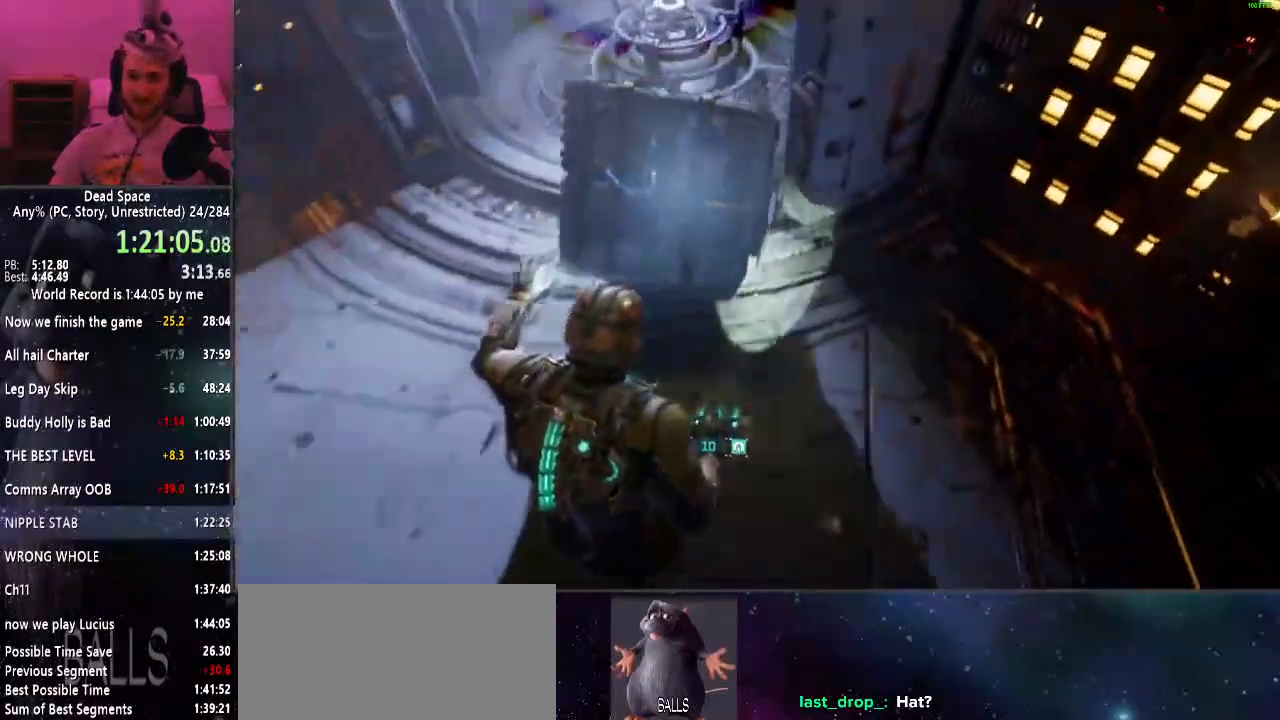
{"keys": ["d", "s", "shift"], "mouse": [], "events": [[417, "d", "down"]]}
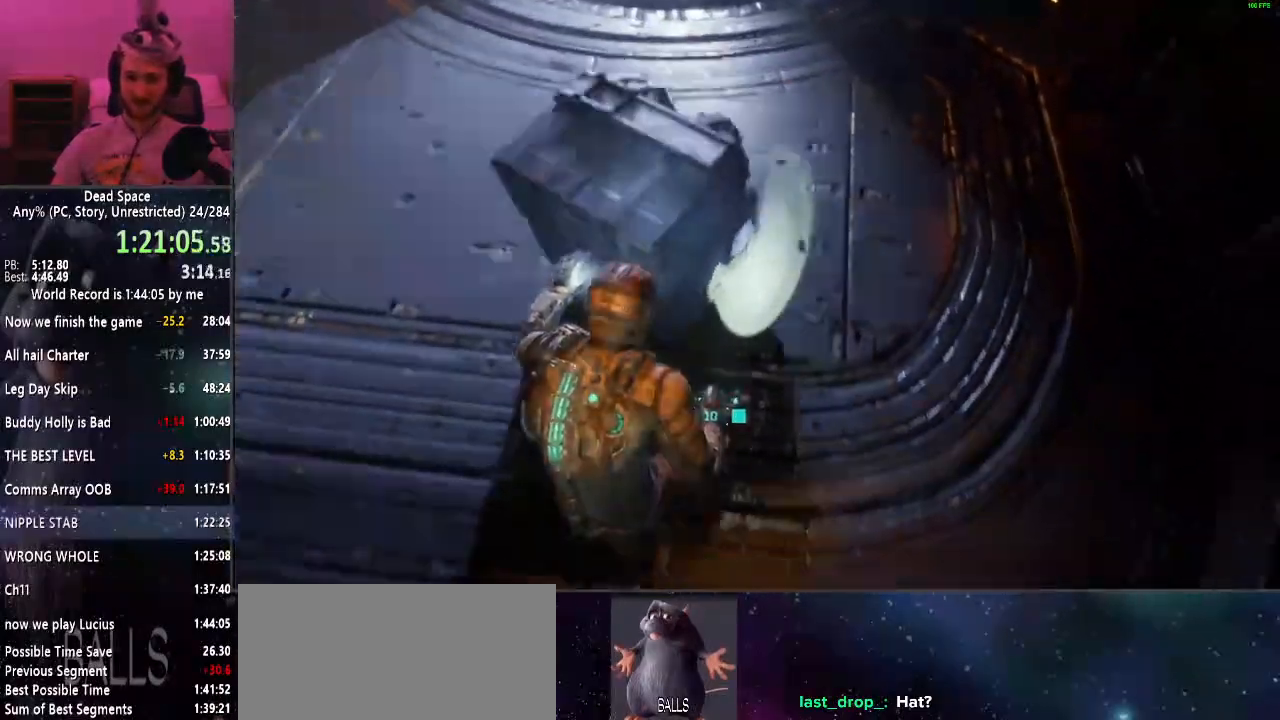
{"keys": ["a", "s", "shift"], "mouse": [], "events": [[434, "d", "up"], [484, "a", "down"]]}
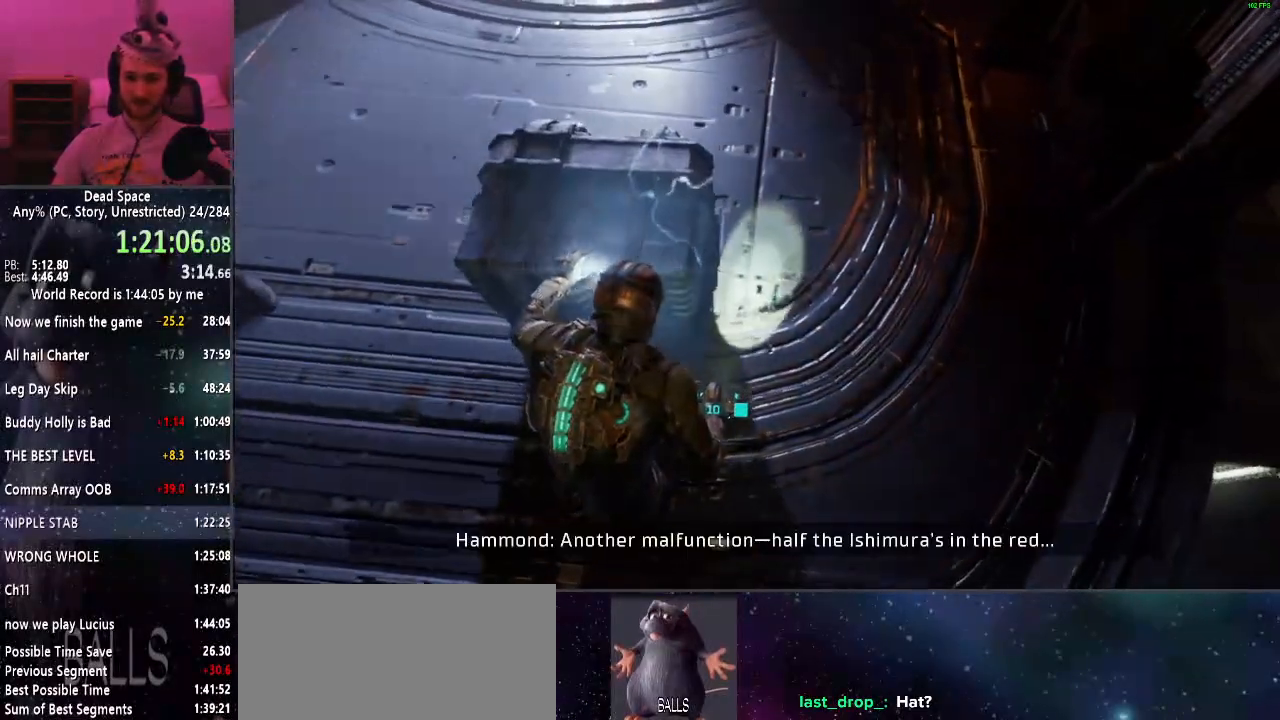
{"keys": ["d", "s", "shift"], "mouse": [], "events": [[167, "a", "up"], [167, "d", "down"]]}
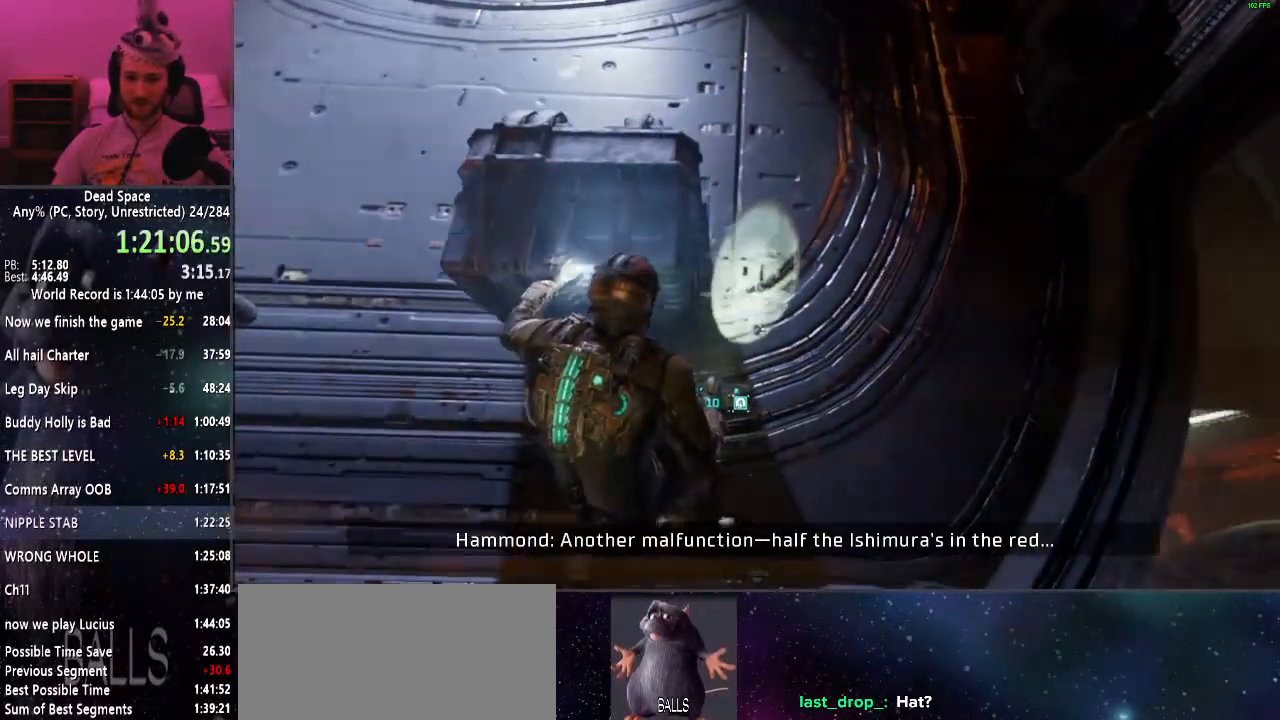
{"keys": ["shift"], "mouse": [], "events": [[184, "d", "up"], [184, "s", "up"]]}
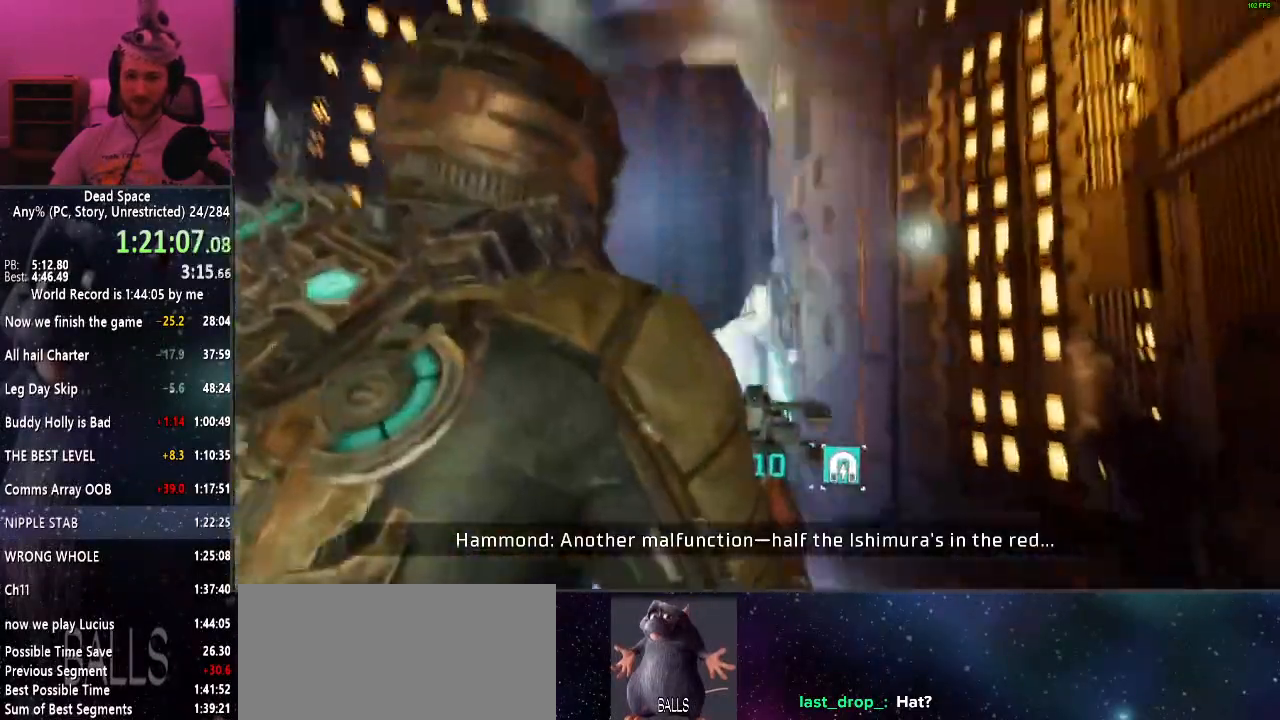
{"keys": ["shift"], "mouse": [], "events": []}
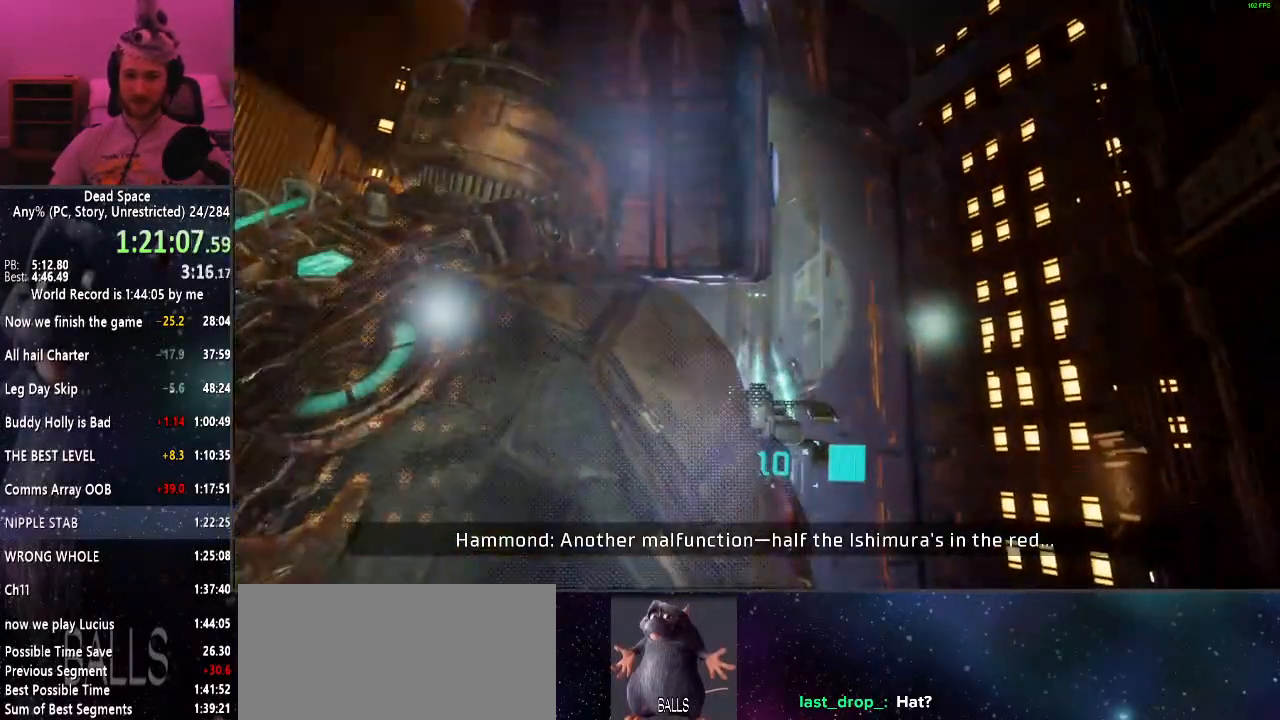
{"keys": ["shift"], "mouse": ["left"], "events": [[434, "mouse_left", "down"]]}
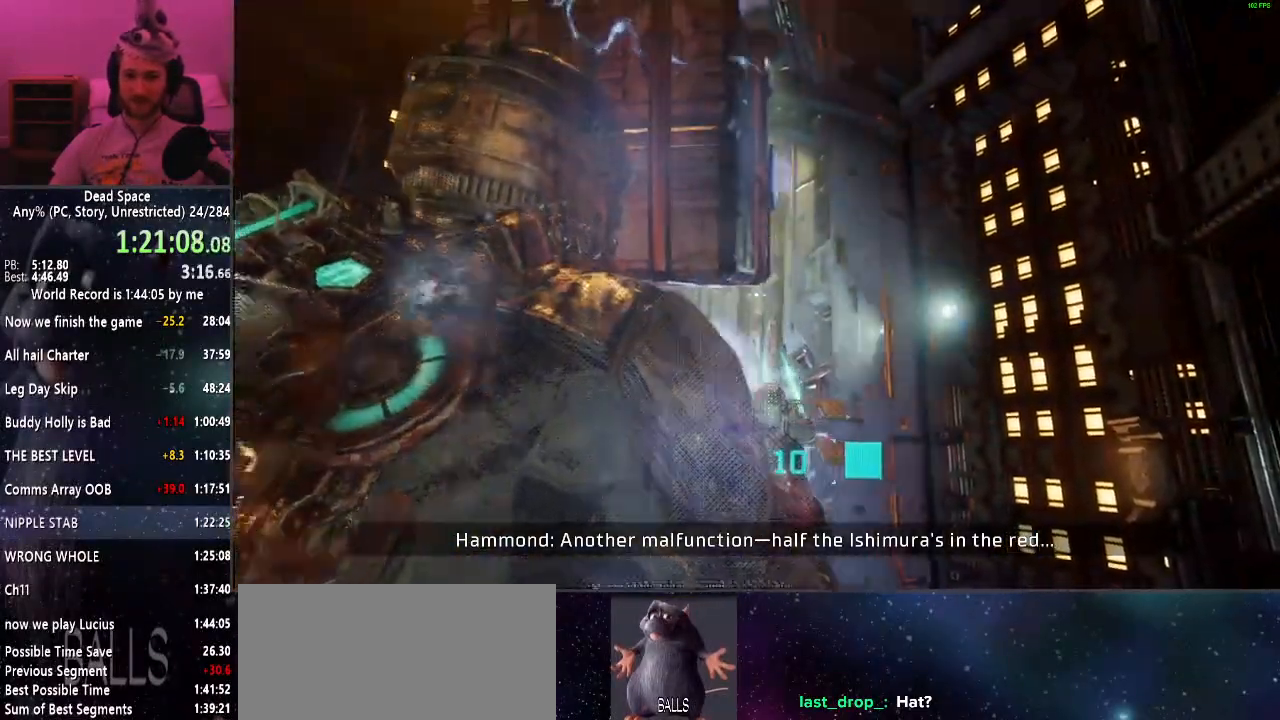
{"keys": ["shift"], "mouse": [], "events": [[84, "mouse_left", "up"], [317, "f", "down"], [367, "f", "up"]]}
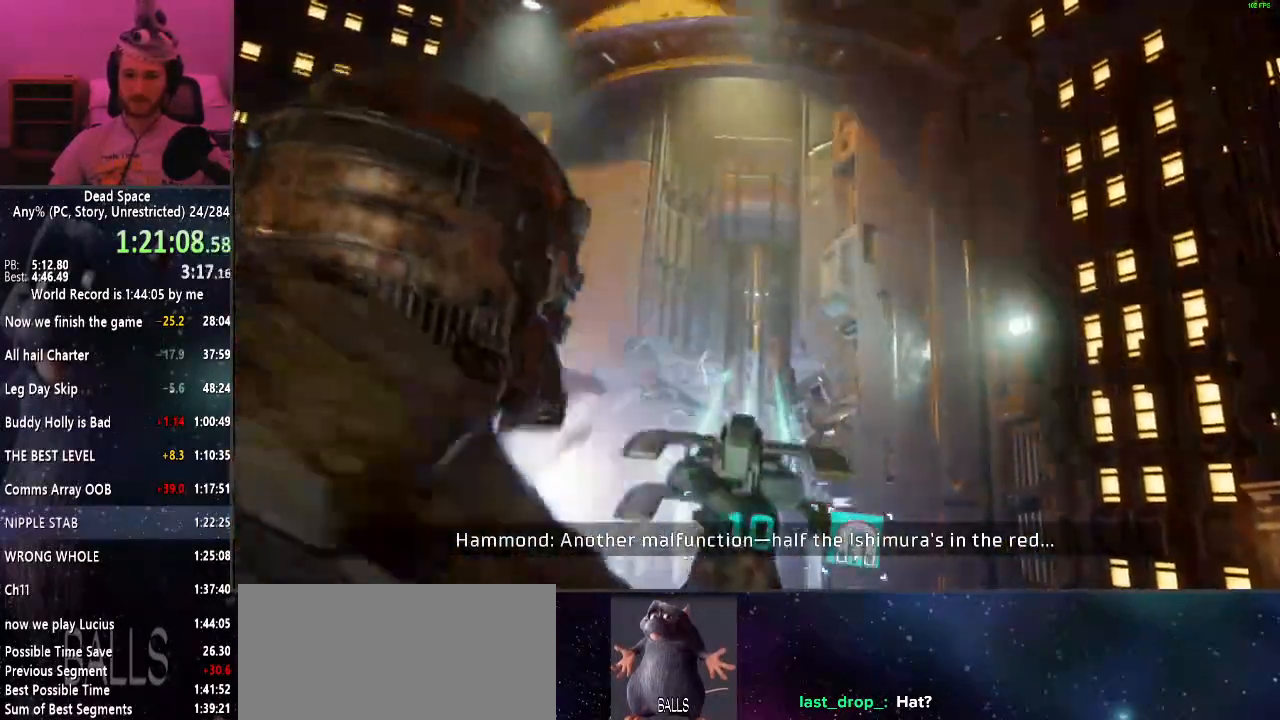
{"keys": ["shift"], "mouse": [], "events": [[250, "mouse_right", "down"], [334, "mouse_right", "up"]]}
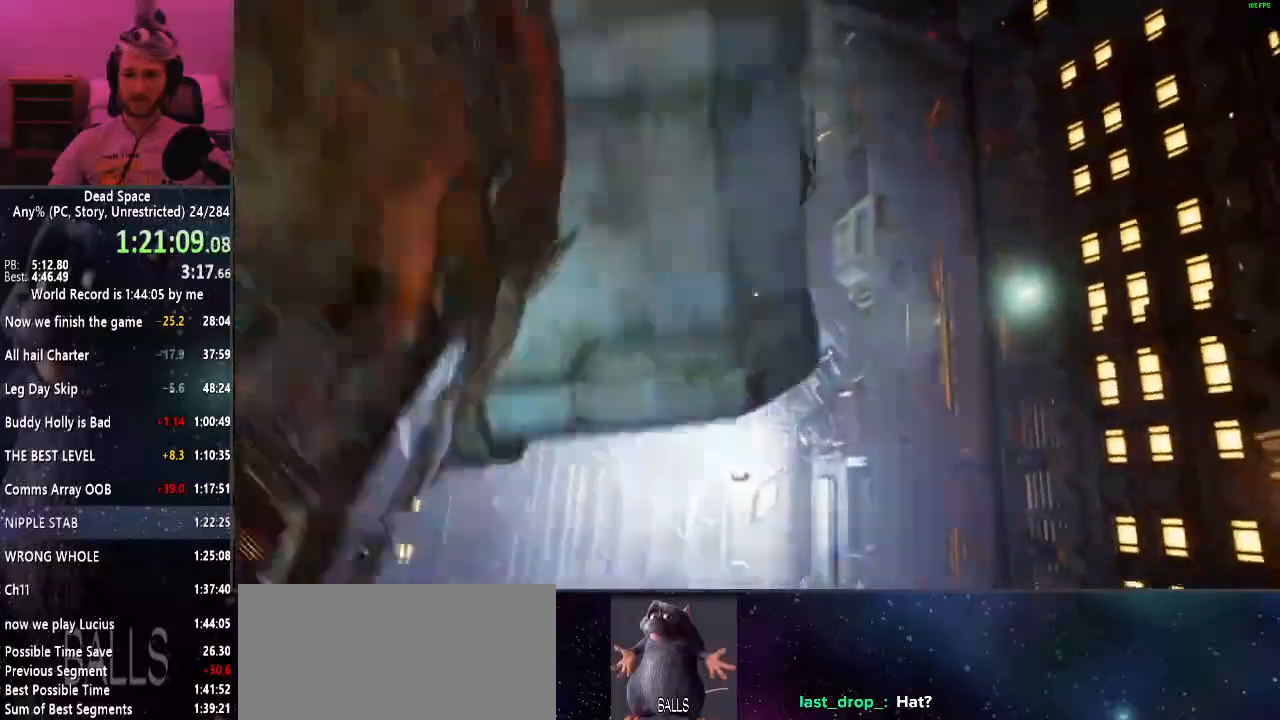
{"keys": ["shift"], "mouse": [], "events": [[267, "mouse_right", "down"], [350, "mouse_right", "up"]]}
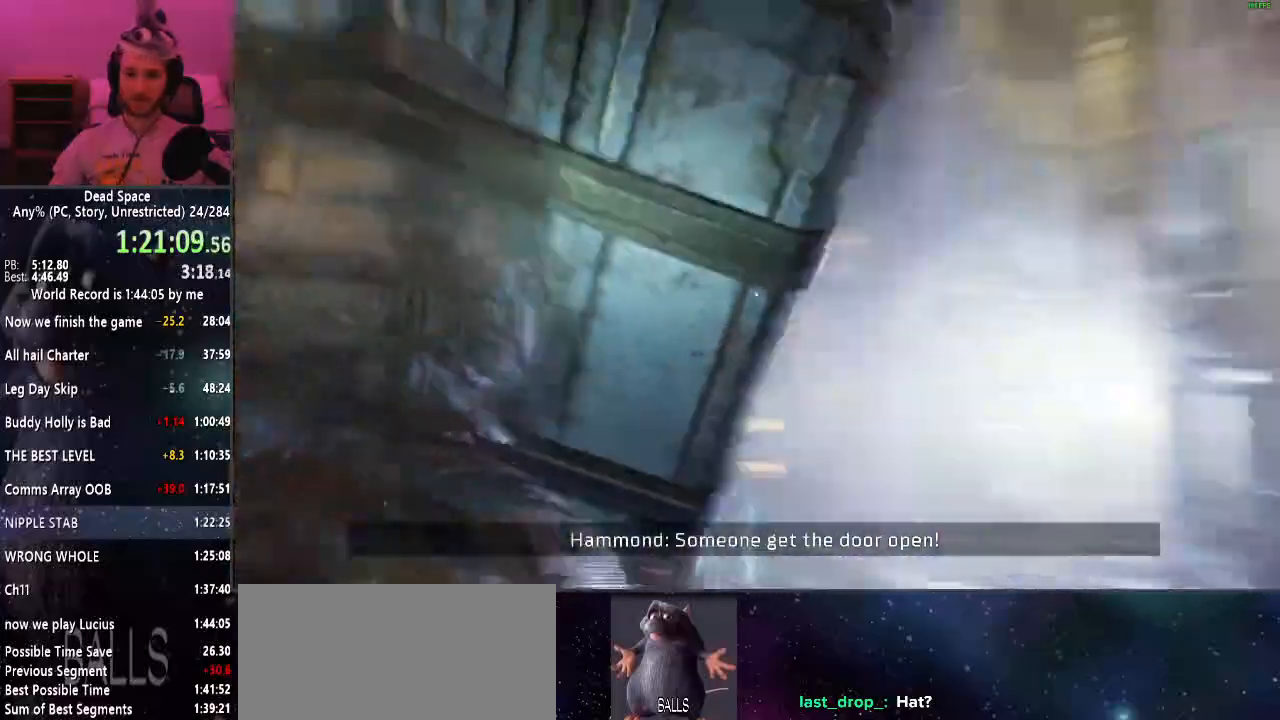
{"keys": ["d", "s", "shift"], "mouse": [], "events": [[34, "f", "down"], [134, "f", "up"], [234, "a", "down"], [317, "s", "down"], [417, "a", "up"], [417, "d", "down"]]}
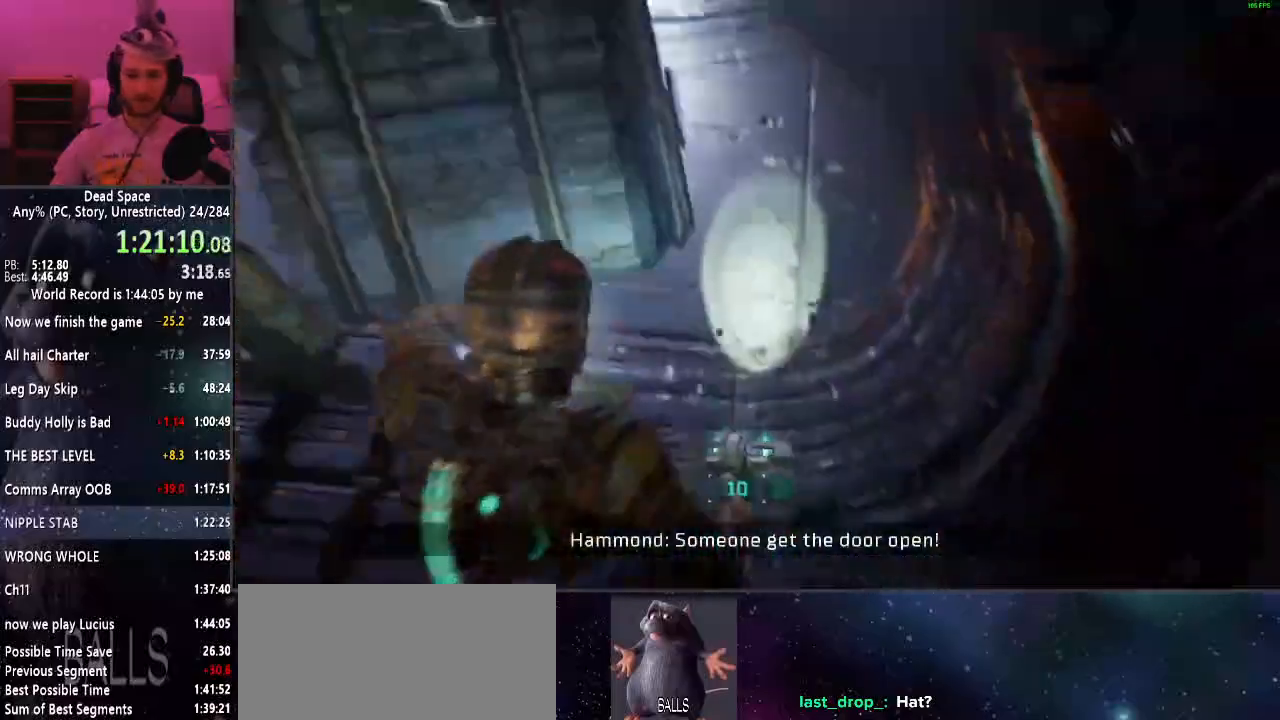
{"keys": ["shift"], "mouse": [], "events": [[384, "d", "up"], [384, "s", "up"]]}
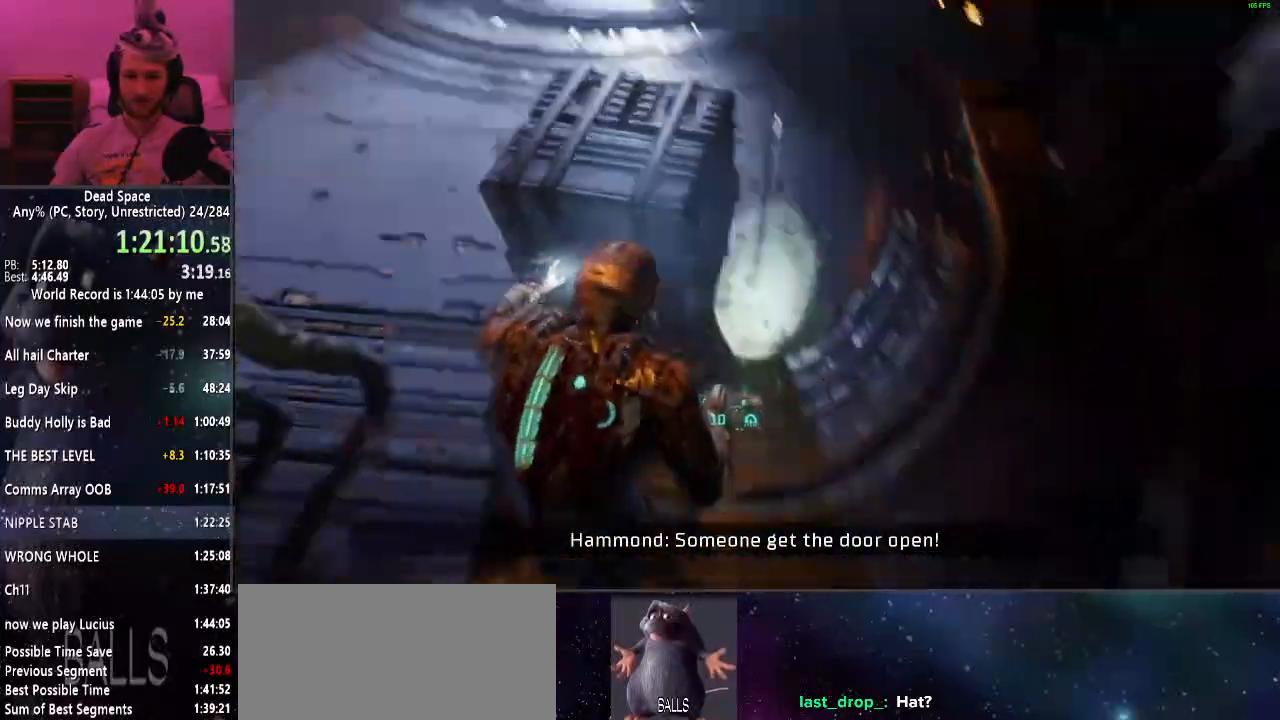
{"keys": ["shift"], "mouse": [], "events": []}
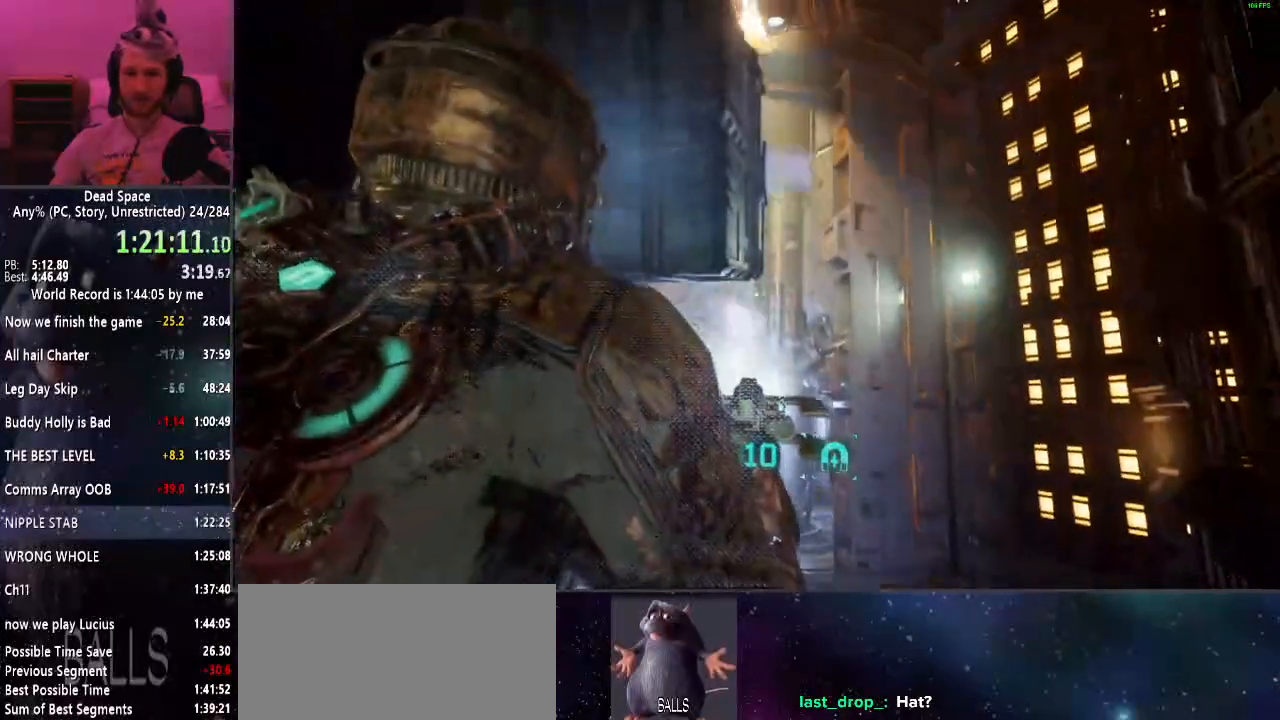
{"keys": ["shift"], "mouse": [], "events": [[367, "mouse_left", "down"], [467, "mouse_left", "up"]]}
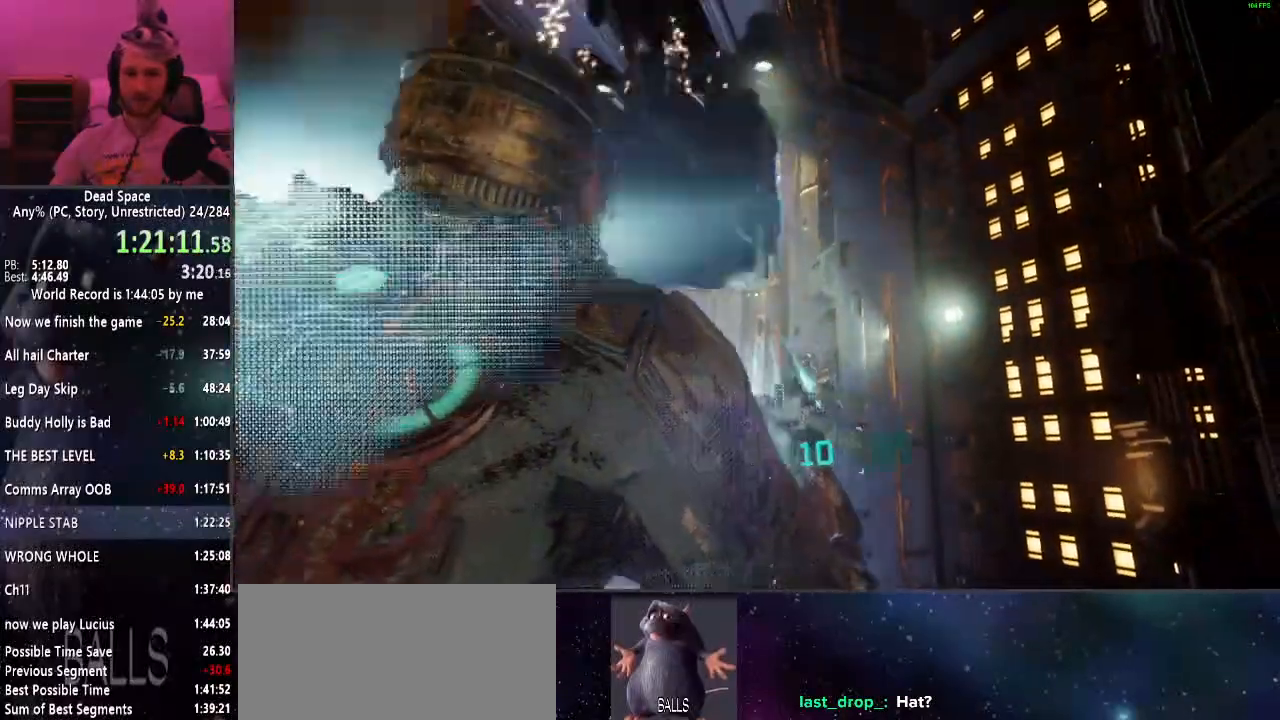
{"keys": ["shift"], "mouse": [], "events": [[300, "f", "down"], [334, "f", "up"]]}
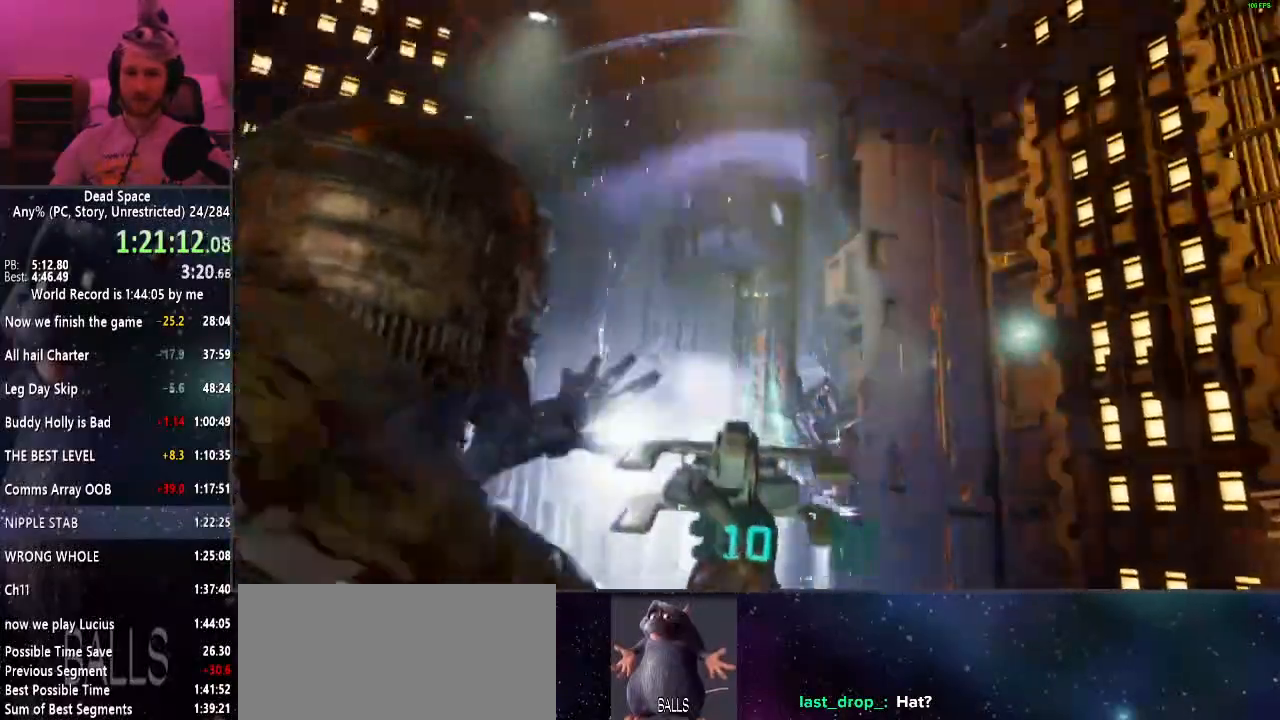
{"keys": ["shift"], "mouse": [], "events": [[167, "mouse_right", "down"], [267, "mouse_right", "up"]]}
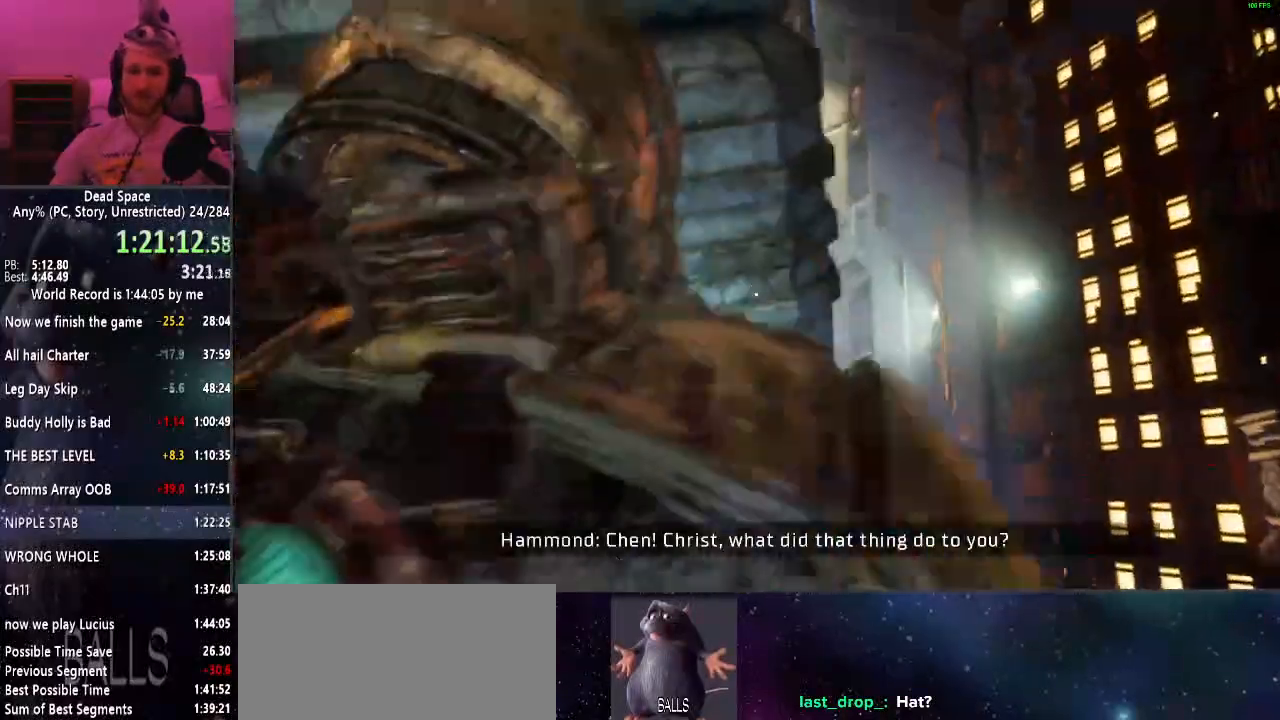
{"keys": ["a", "shift"], "mouse": [], "events": [[217, "mouse_right", "down"], [317, "mouse_right", "up"], [367, "f", "down"], [467, "a", "down"], [467, "f", "up"]]}